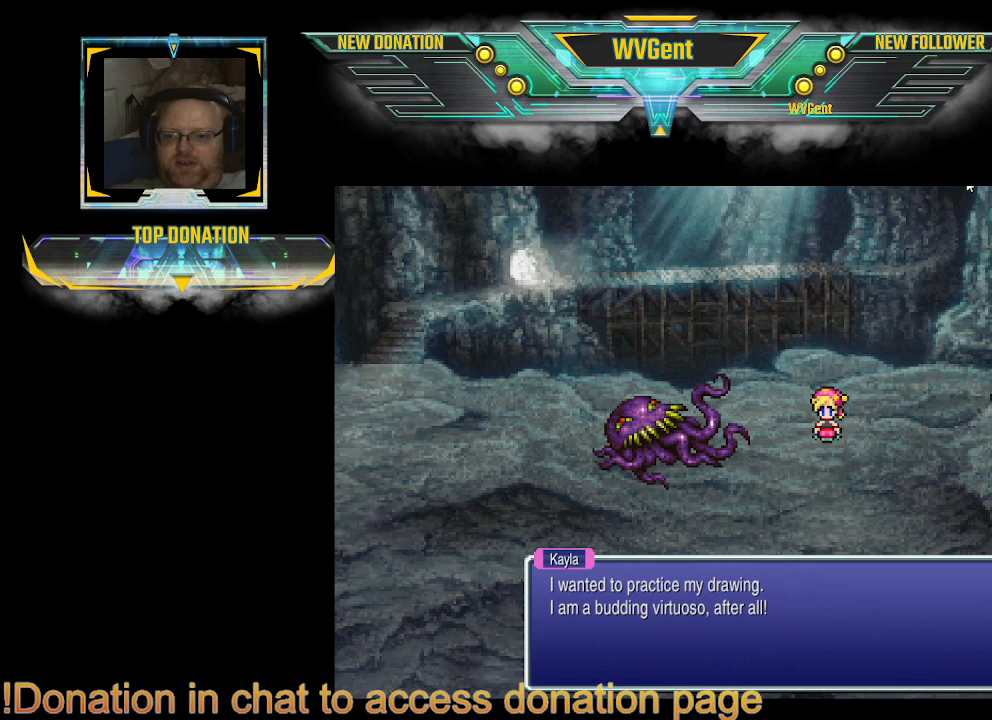
Gameplay with a controller (PlayStation layout); each line is a JSON object with the inputs held at the frame after it. "events" lists button and stick changes between this image and that frame as [ms after this image, input, new state], when the widget could be followed in between. Not read: L3 R3.
{"buttons": [], "left_stick": "center", "right_stick": "center", "events": []}
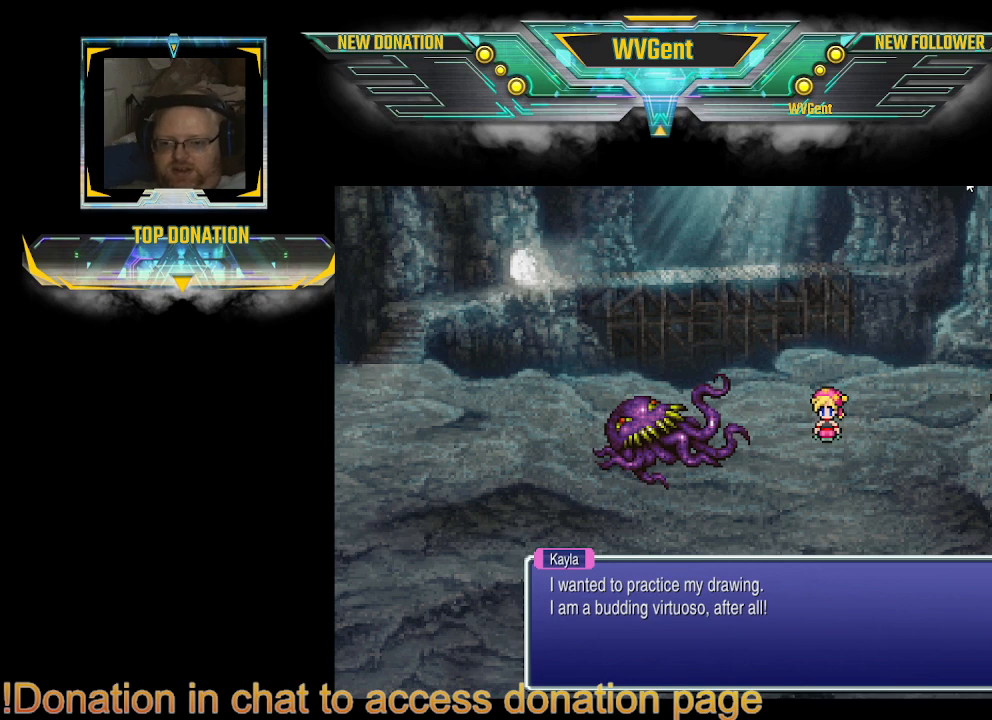
{"buttons": [], "left_stick": "center", "right_stick": "center", "events": []}
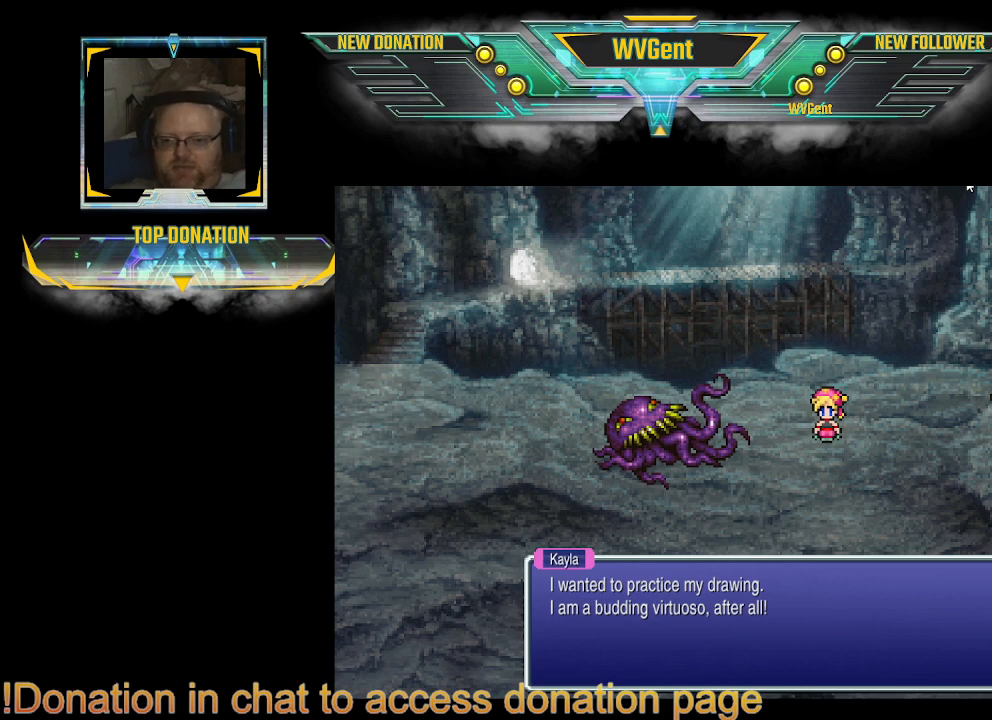
{"buttons": ["CROSS"], "left_stick": "center", "right_stick": "center", "events": [[500, "CROSS", "down"]]}
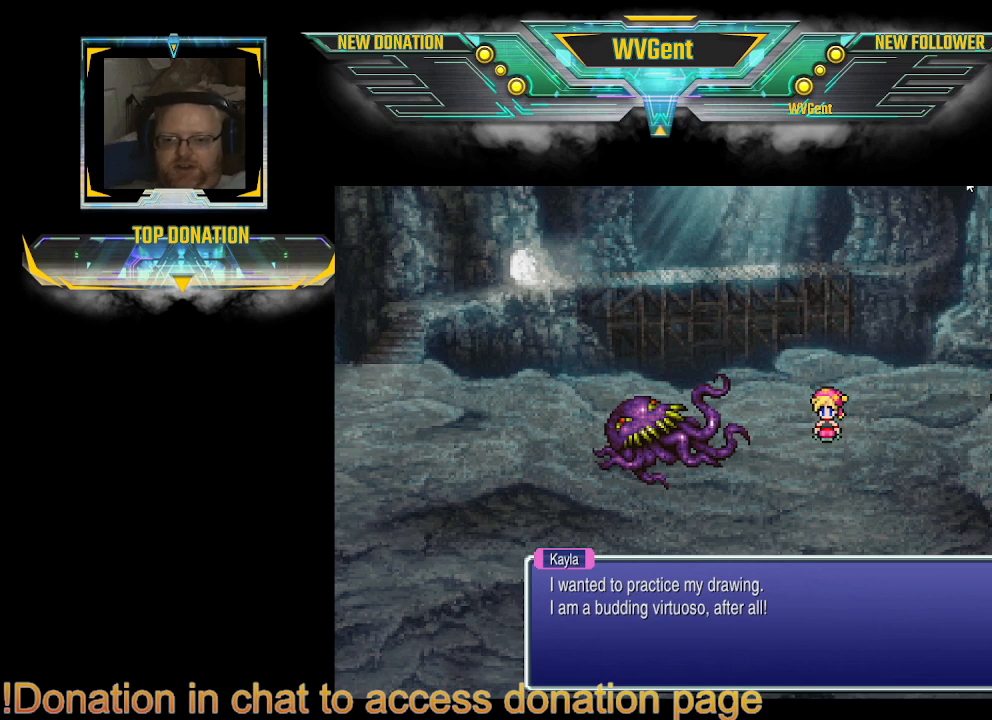
{"buttons": [], "left_stick": "center", "right_stick": "center", "events": [[133, "CROSS", "up"]]}
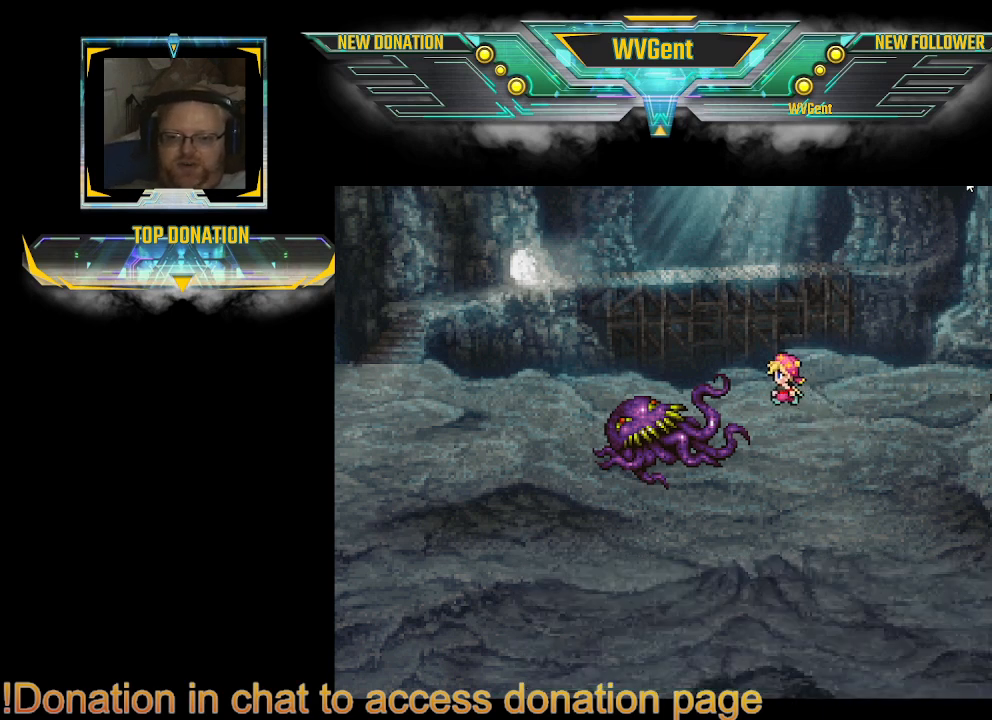
{"buttons": [], "left_stick": "center", "right_stick": "center", "events": []}
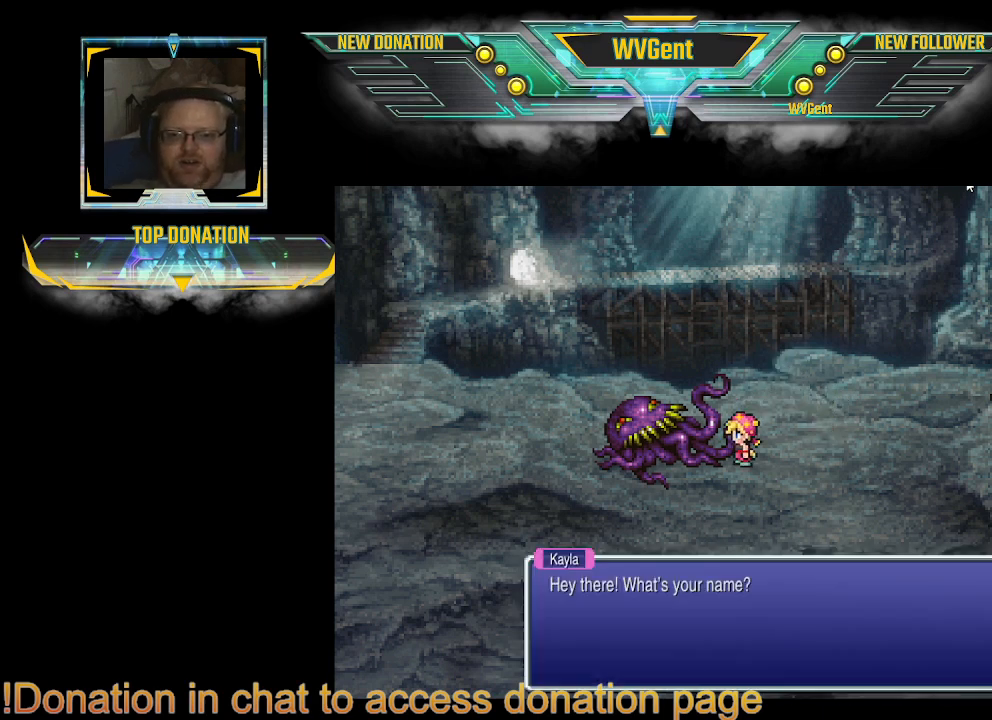
{"buttons": [], "left_stick": "center", "right_stick": "center", "events": []}
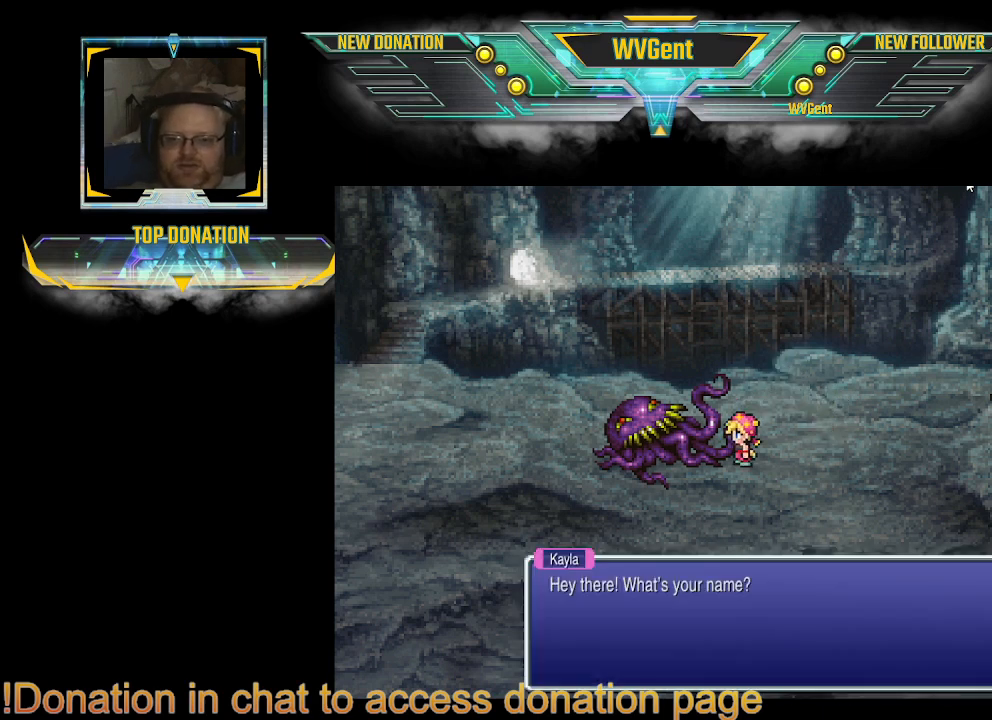
{"buttons": [], "left_stick": "center", "right_stick": "center", "events": []}
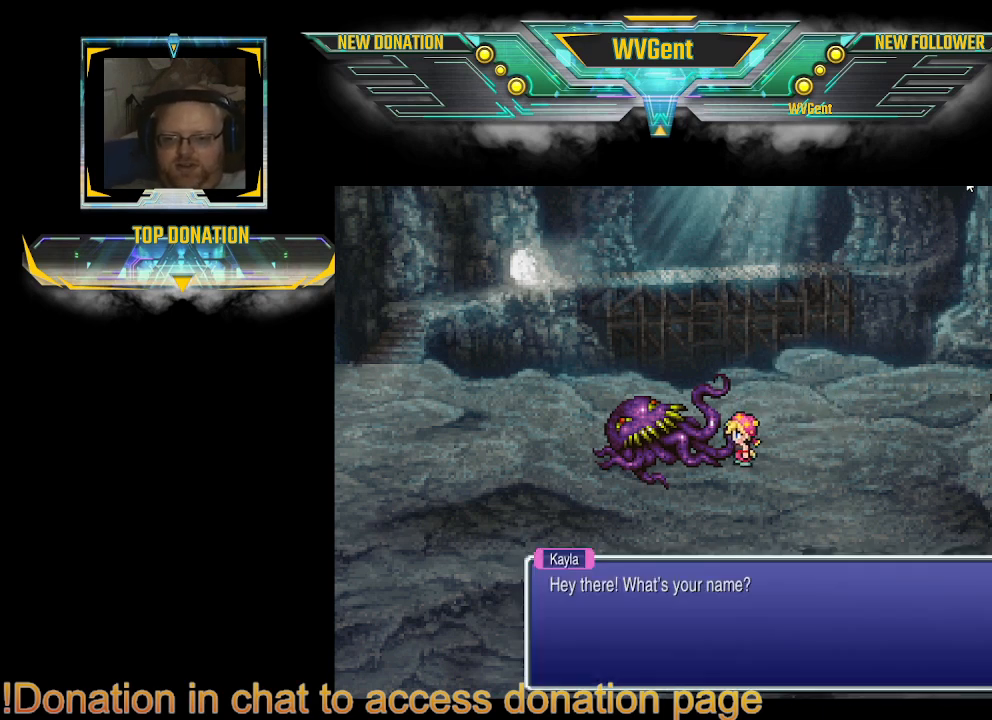
{"buttons": ["CROSS"], "left_stick": "center", "right_stick": "center", "events": [[367, "CROSS", "down"]]}
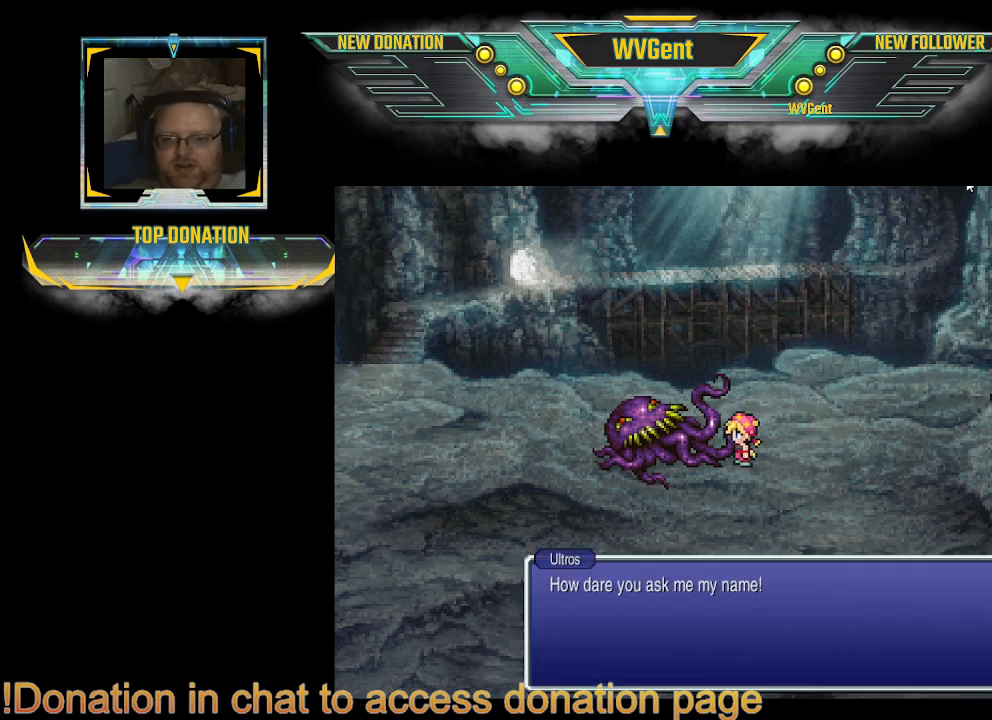
{"buttons": [], "left_stick": "center", "right_stick": "center", "events": [[100, "CROSS", "up"]]}
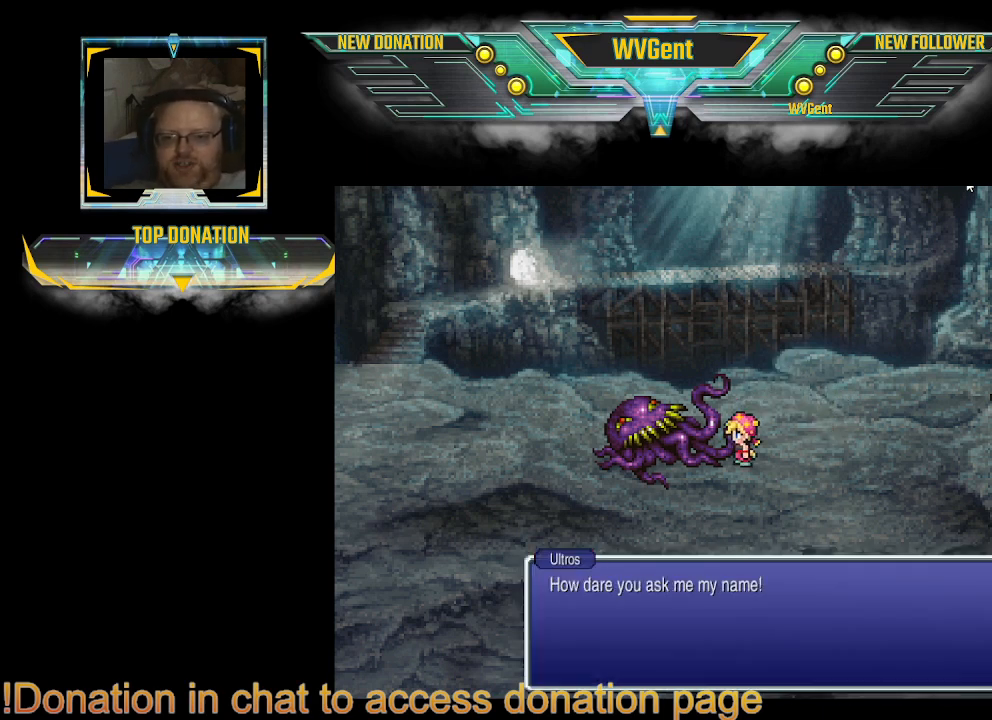
{"buttons": [], "left_stick": "center", "right_stick": "center", "events": []}
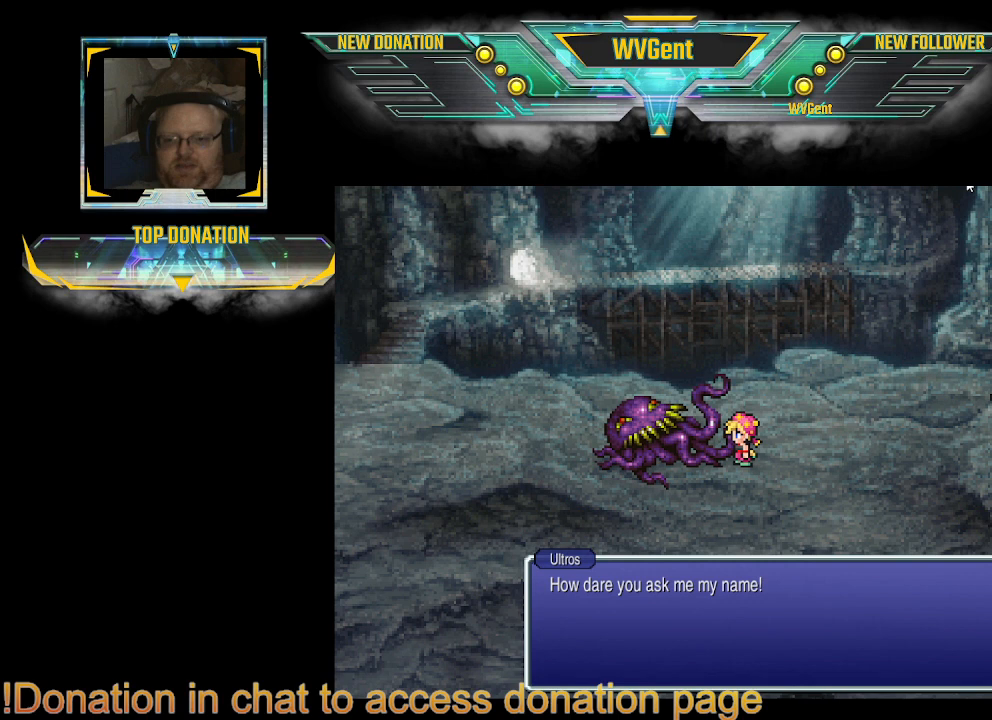
{"buttons": [], "left_stick": "center", "right_stick": "center", "events": []}
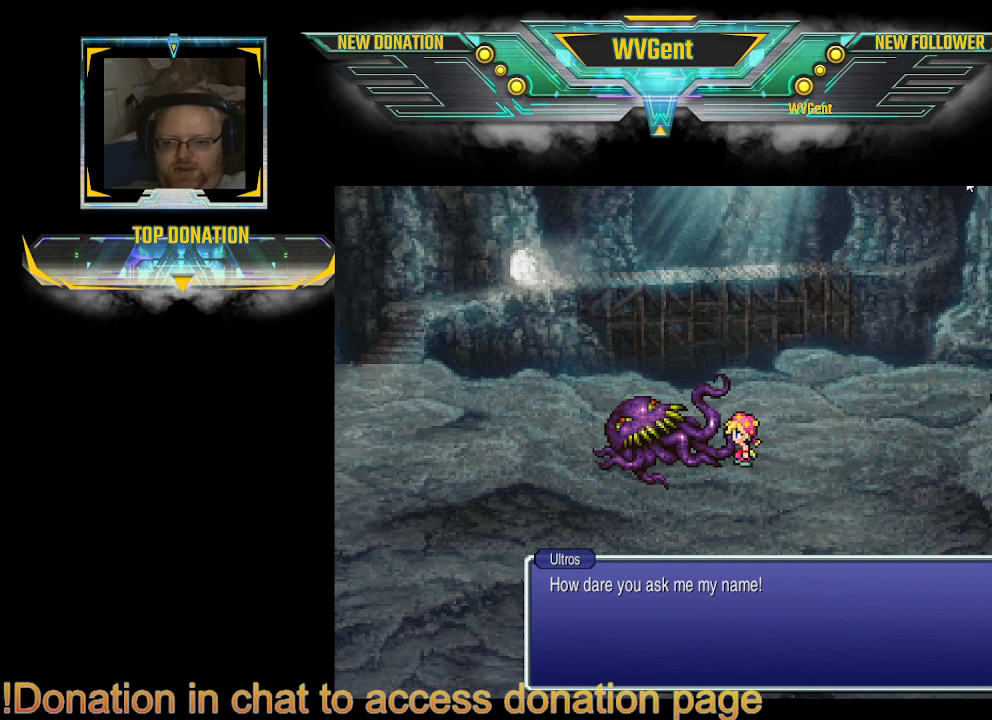
{"buttons": [], "left_stick": "center", "right_stick": "center", "events": [[100, "CROSS", "down"], [267, "CROSS", "up"]]}
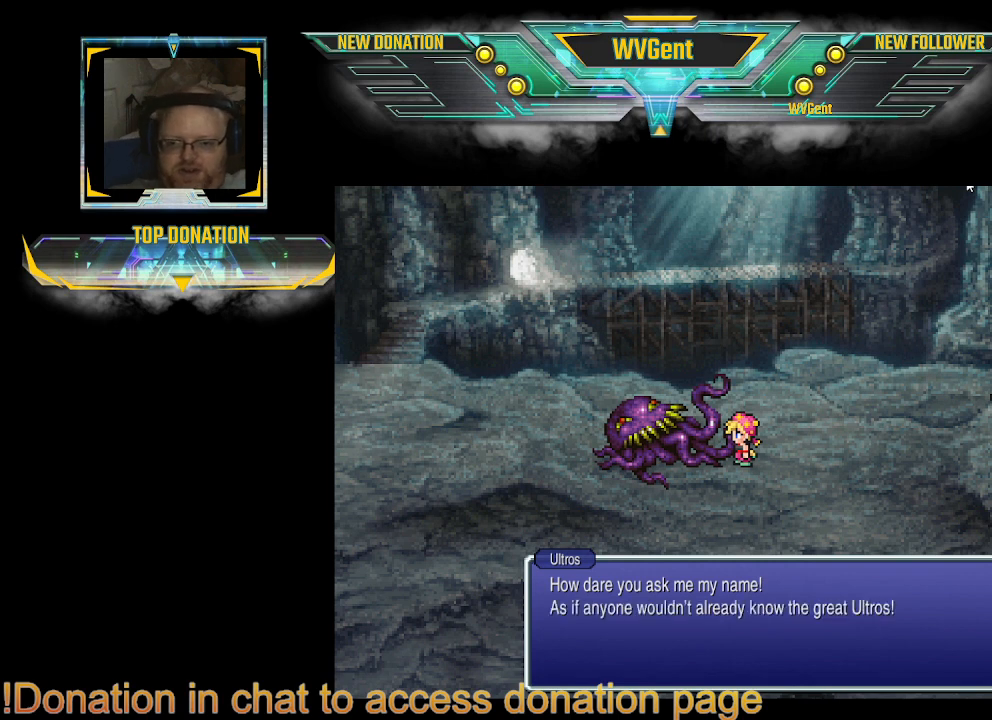
{"buttons": [], "left_stick": "center", "right_stick": "center", "events": []}
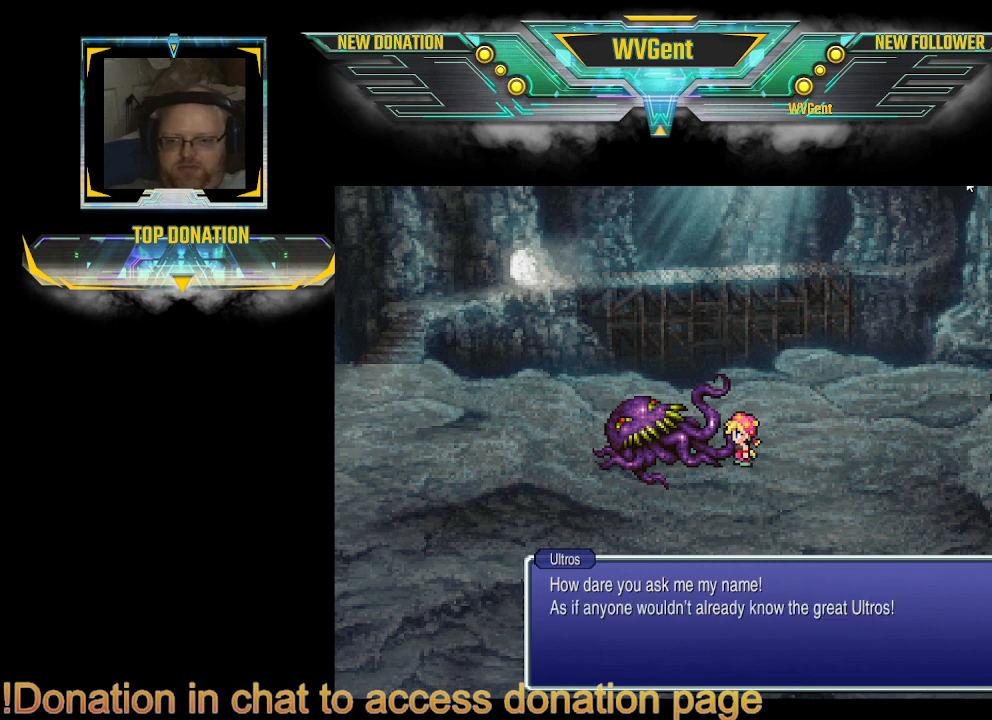
{"buttons": [], "left_stick": "center", "right_stick": "center", "events": []}
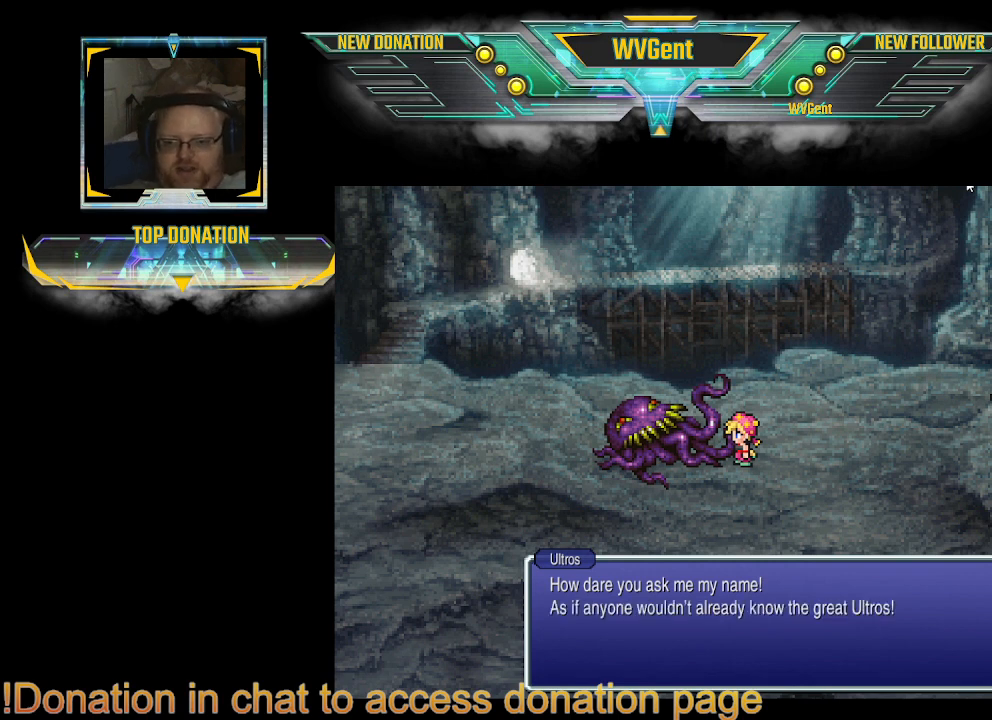
{"buttons": [], "left_stick": "center", "right_stick": "center", "events": []}
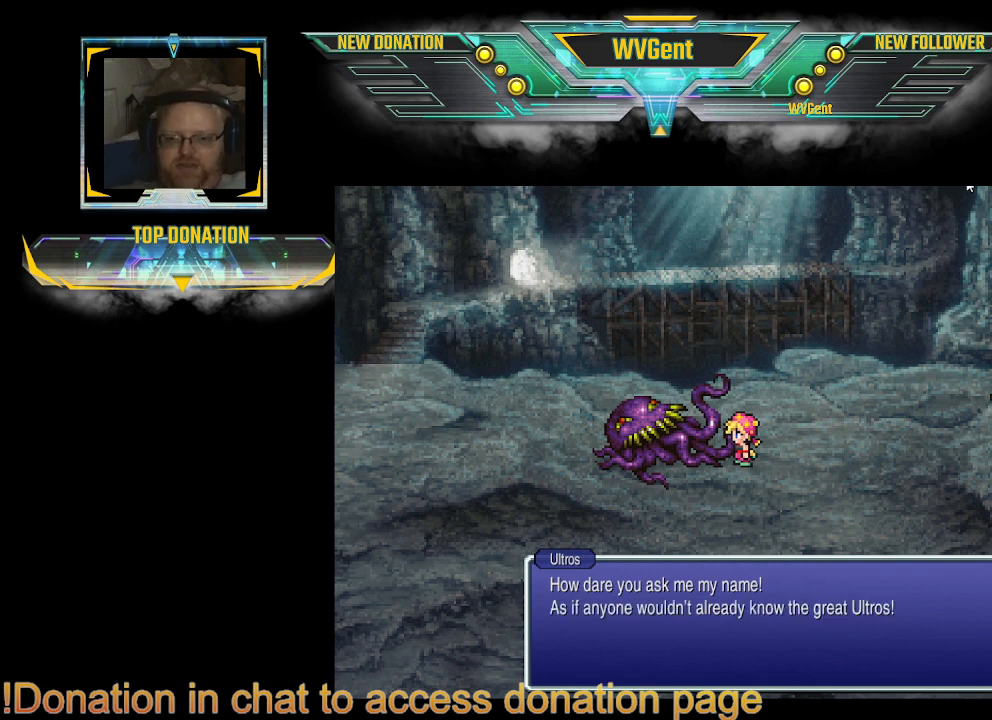
{"buttons": [], "left_stick": "center", "right_stick": "center", "events": []}
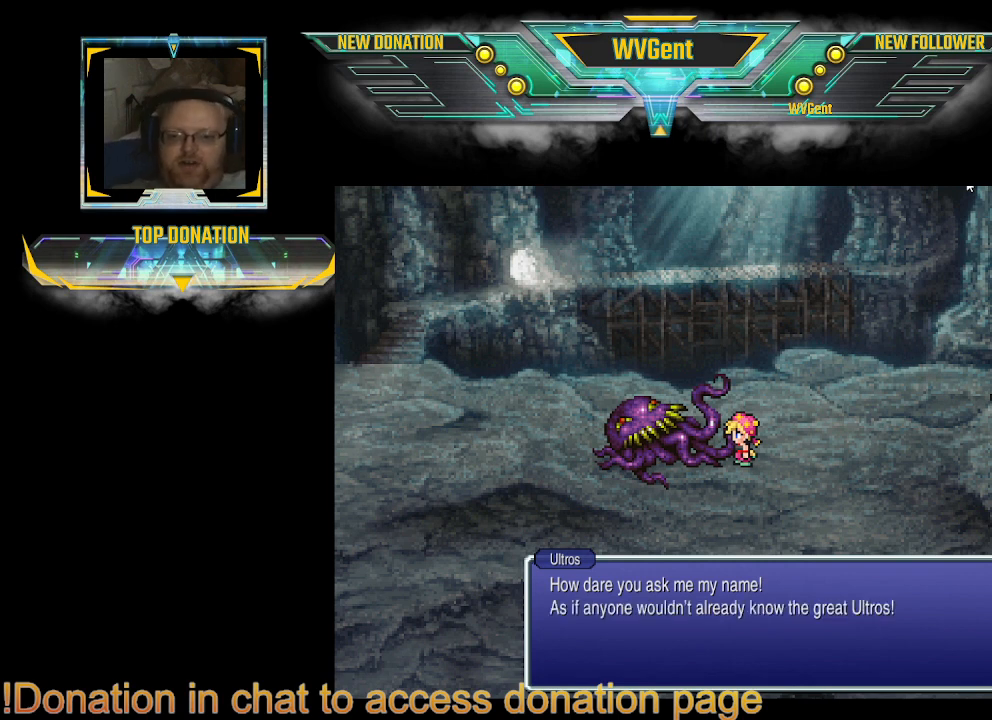
{"buttons": [], "left_stick": "center", "right_stick": "center", "events": []}
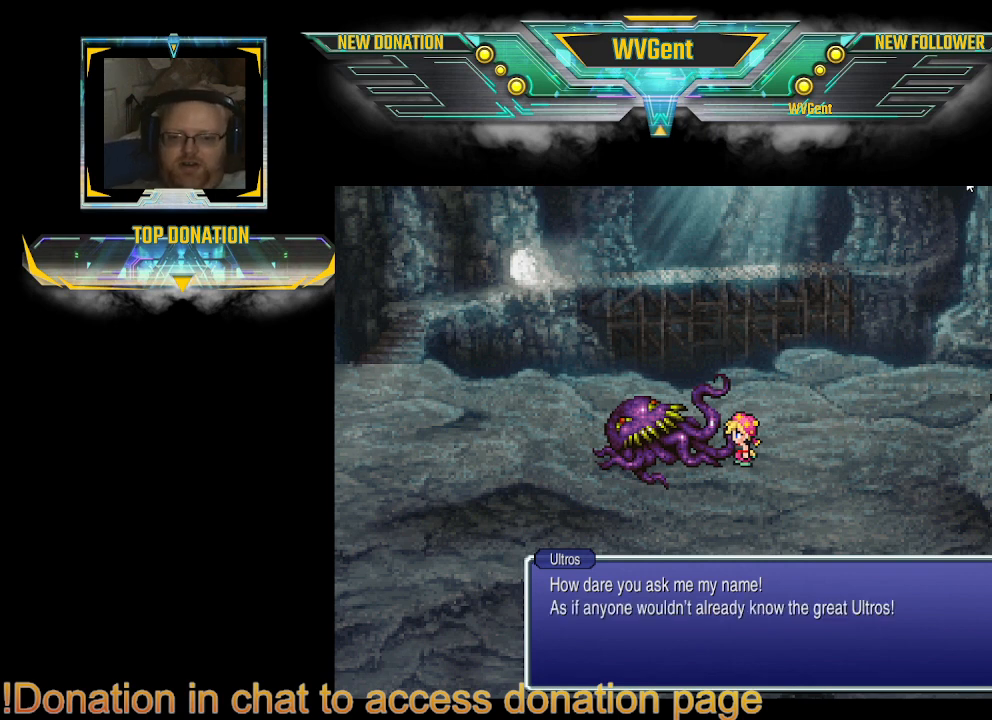
{"buttons": [], "left_stick": "center", "right_stick": "center", "events": [[67, "CROSS", "down"], [200, "CROSS", "up"]]}